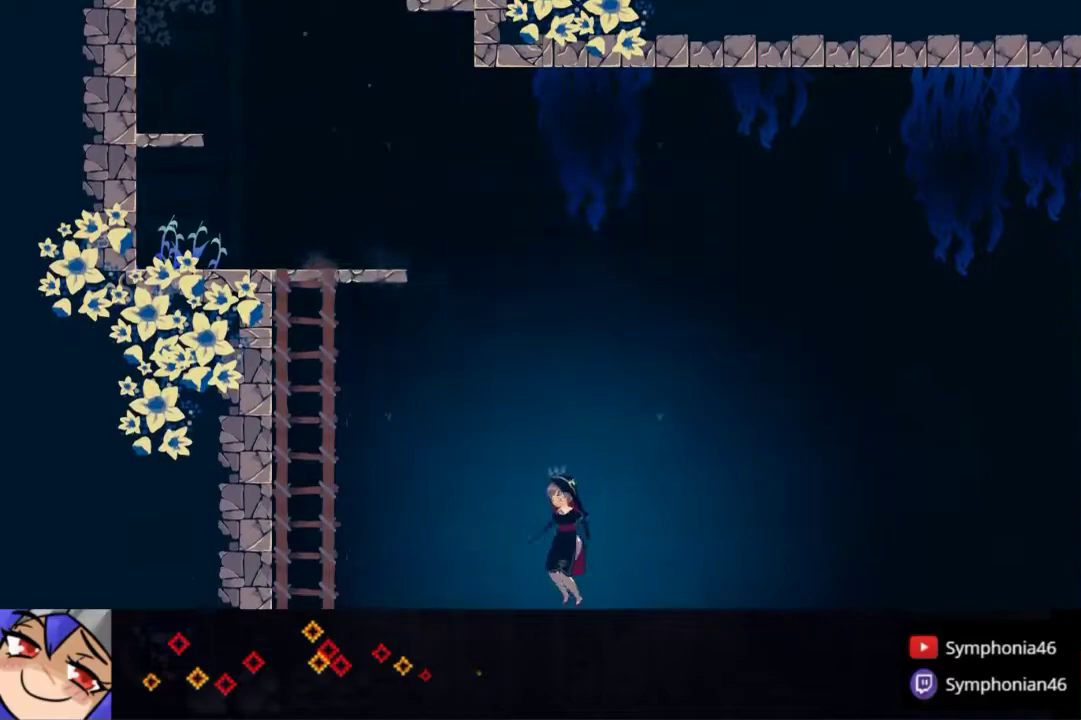
Gameplay with a controller (PlayStation layout); each line is a JSON object with the inputs held at the frame after it. "events" lists button and stick changes between this image and that frame as [ms after this image, input, new state], when the widget could be followed in between. Not read: CROSS L3 R3 left_stick.
{"buttons": ["R1", "DPAD_LEFT"], "right_stick": "center", "events": [[100, "R1", "down"], [167, "R1", "up"], [217, "R1", "down"], [317, "R1", "up"], [367, "R1", "down"], [433, "R1", "up"], [483, "R1", "down"]]}
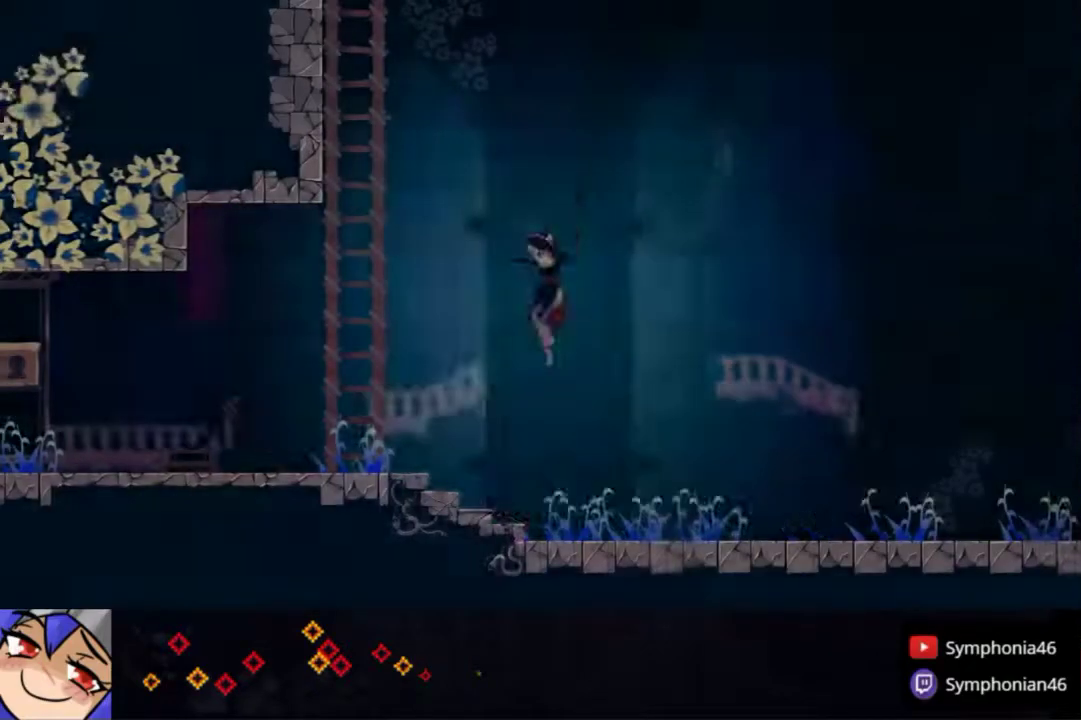
{"buttons": ["DPAD_LEFT"], "right_stick": "center", "events": [[50, "R1", "up"]]}
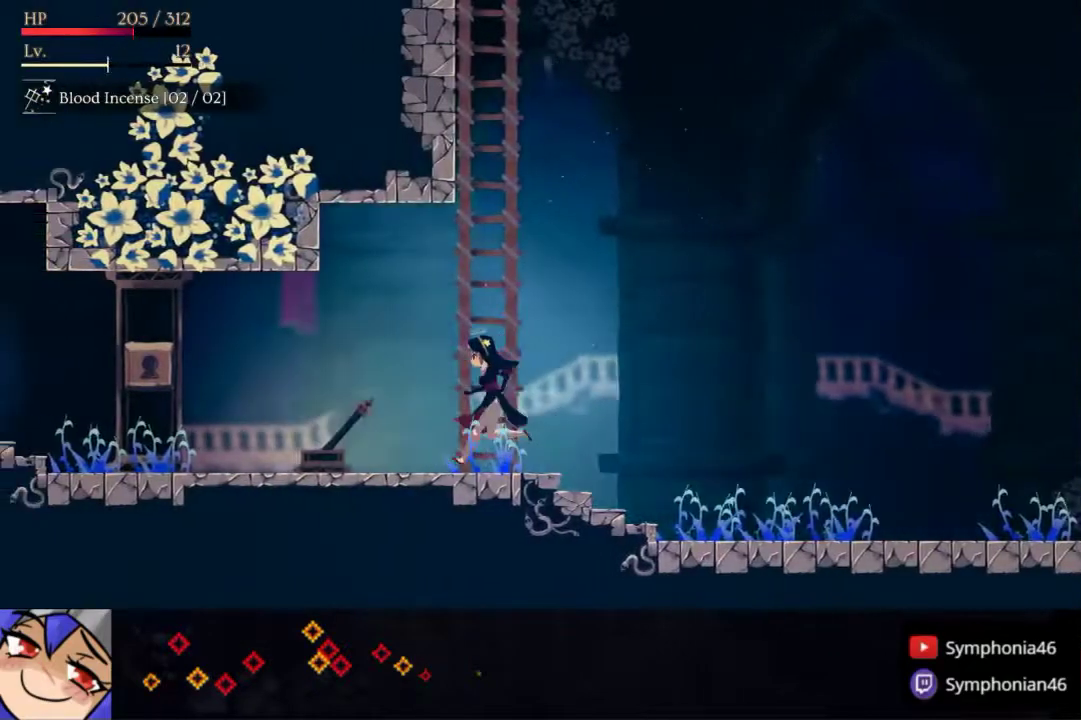
{"buttons": ["DPAD_LEFT"], "right_stick": "center", "events": [[33, "R1", "down"], [133, "R1", "up"], [250, "DPAD_UP", "down"], [350, "R1", "down"], [450, "DPAD_UP", "up"], [467, "R1", "up"]]}
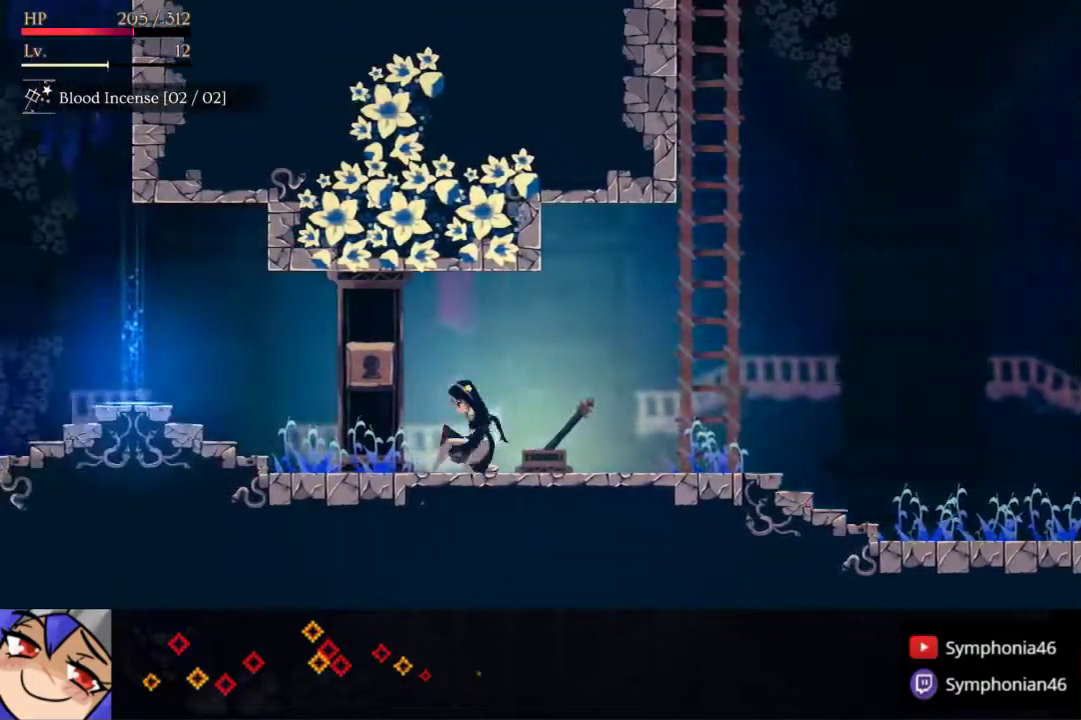
{"buttons": ["DPAD_LEFT"], "right_stick": "center", "events": [[200, "R1", "down"], [267, "R1", "up"], [333, "L2", "down"], [467, "L2", "up"]]}
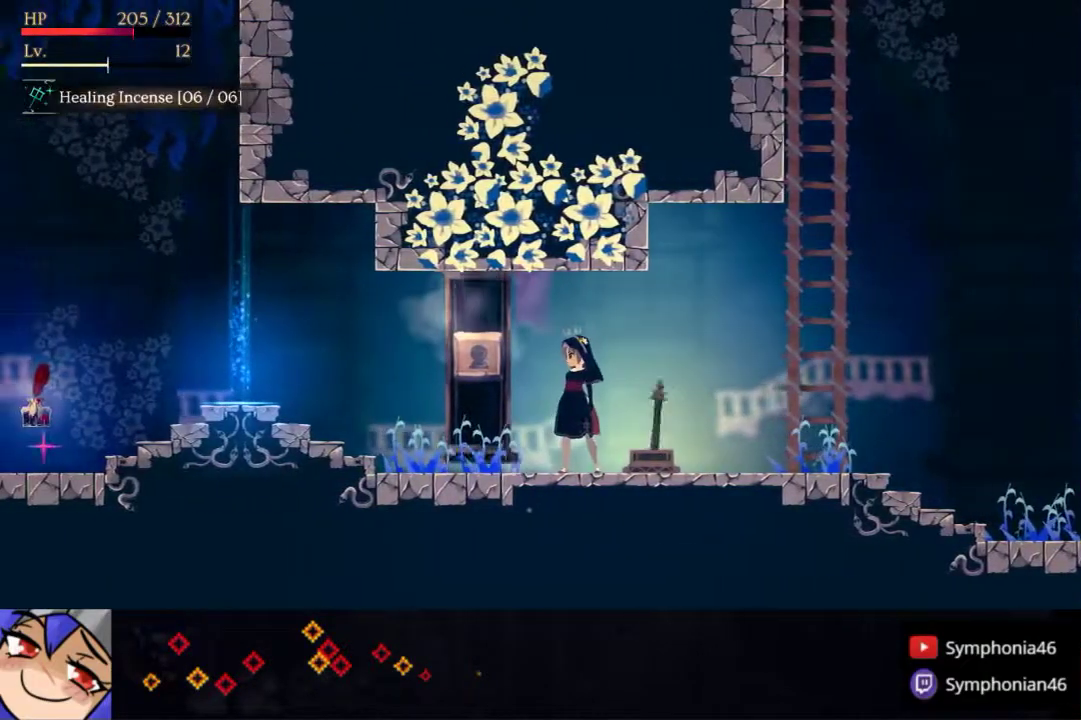
{"buttons": ["L2", "R1", "DPAD_LEFT"], "right_stick": "center", "events": [[233, "R1", "down"], [267, "L2", "down"], [333, "R1", "up"], [417, "L2", "up"], [467, "R1", "down"], [483, "L2", "down"]]}
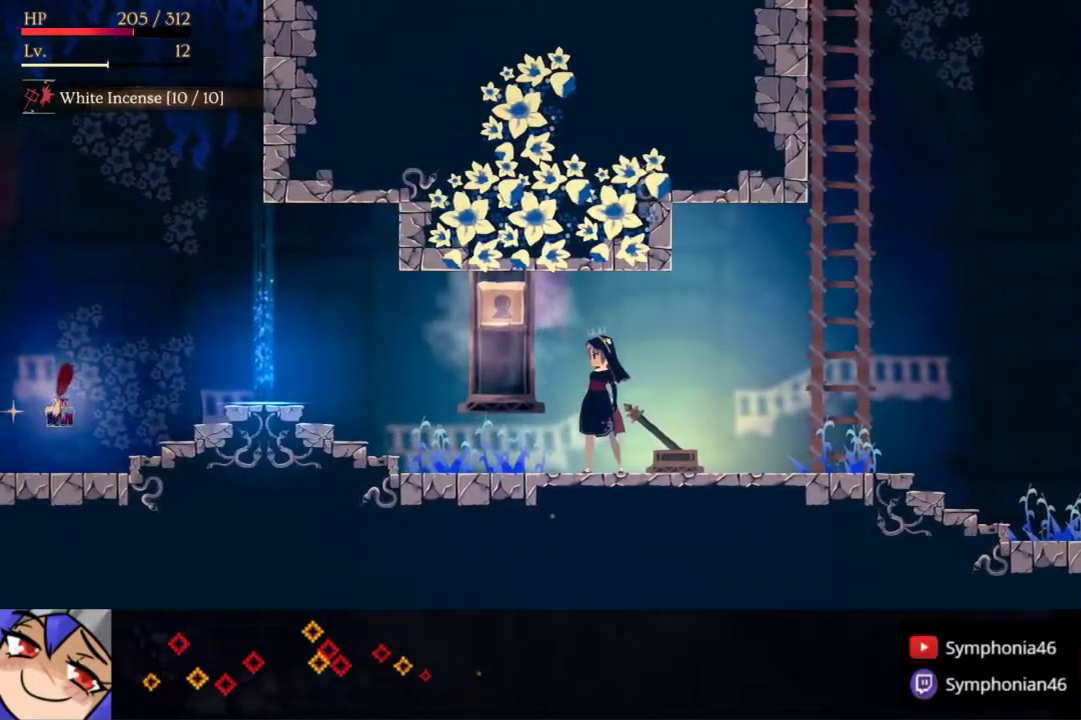
{"buttons": ["R1", "DPAD_LEFT"], "right_stick": "center", "events": [[50, "R1", "up"], [133, "L2", "up"], [283, "R1", "down"], [383, "R1", "up"], [450, "R1", "down"]]}
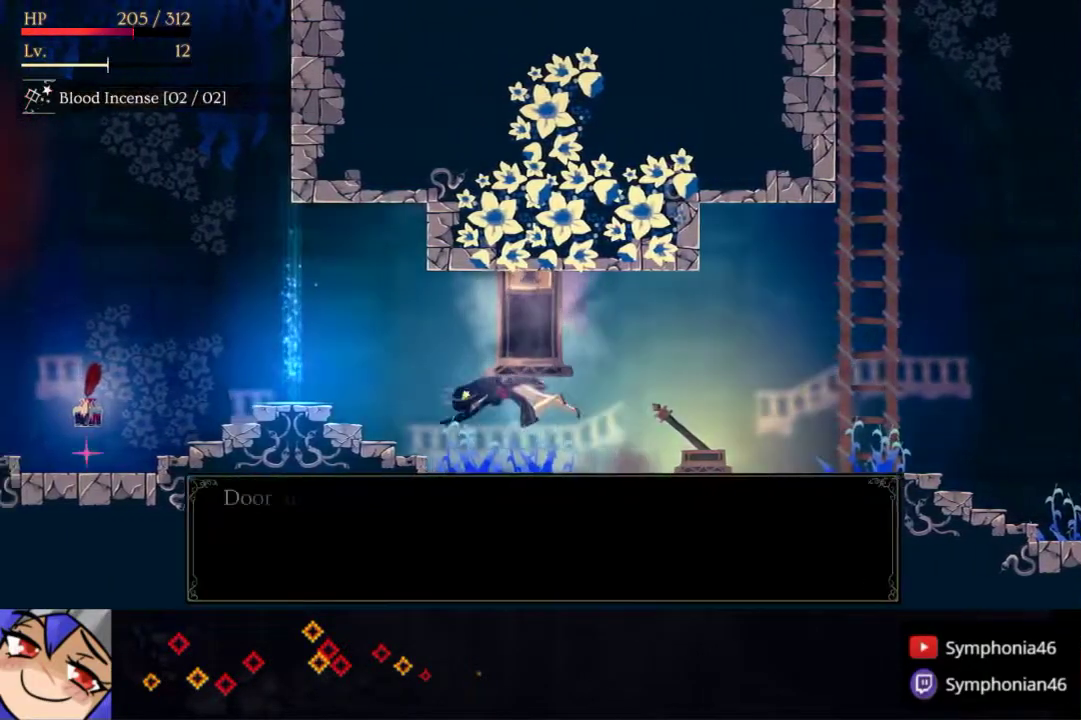
{"buttons": ["START"], "right_stick": "center", "events": [[50, "R1", "up"], [350, "DPAD_LEFT", "up"], [400, "START", "down"]]}
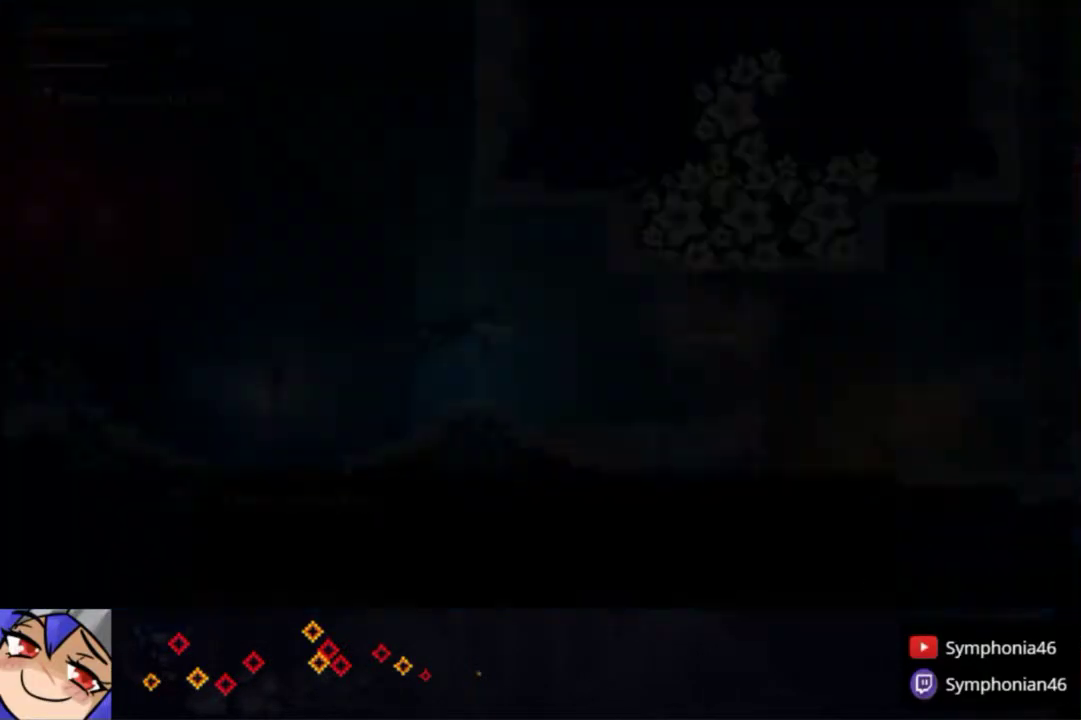
{"buttons": [], "right_stick": "center", "events": [[17, "START", "up"], [67, "DPAD_DOWN", "down"], [150, "DPAD_DOWN", "up"], [317, "DPAD_DOWN", "down"], [417, "DPAD_DOWN", "up"]]}
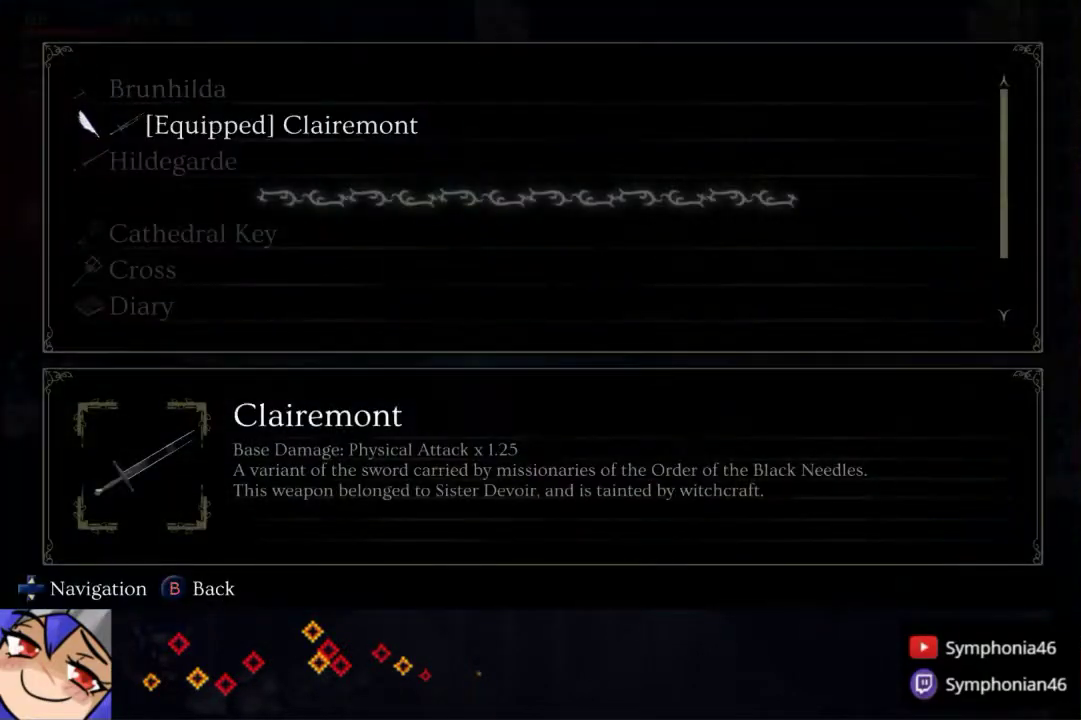
{"buttons": ["DPAD_UP"], "right_stick": "center", "events": [[83, "CIRCLE", "down"], [133, "CIRCLE", "up"], [200, "CIRCLE", "down"], [250, "DPAD_LEFT", "down"], [300, "CIRCLE", "up"], [417, "DPAD_UP", "down"], [483, "DPAD_LEFT", "up"]]}
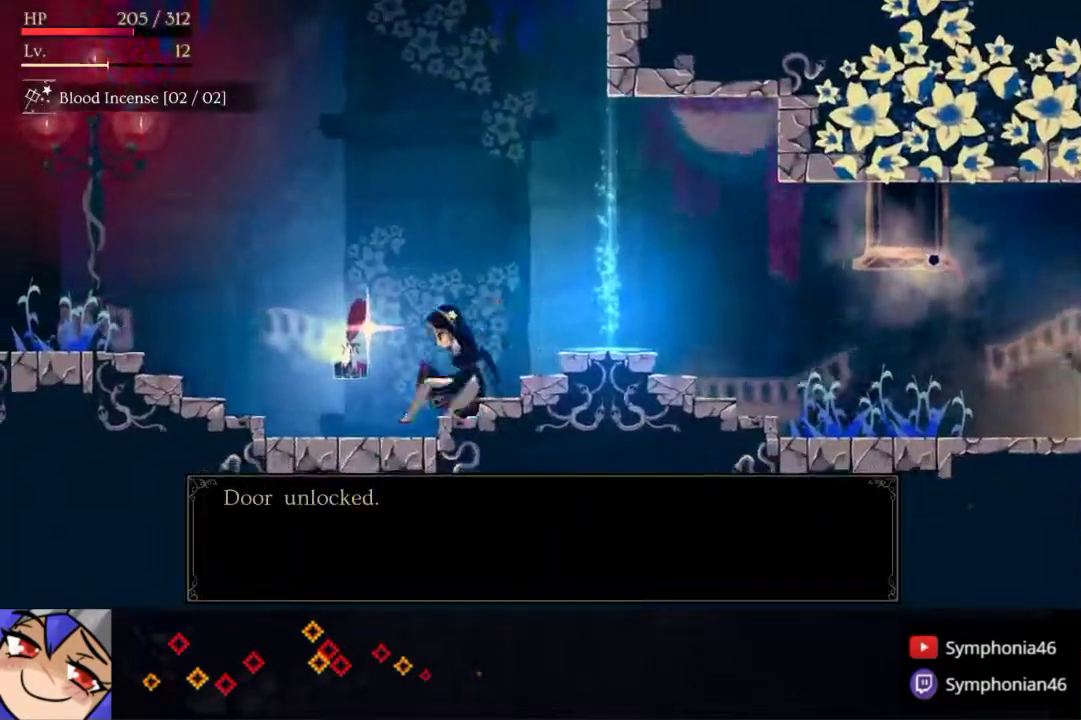
{"buttons": ["DPAD_RIGHT"], "right_stick": "center", "events": [[50, "DPAD_RIGHT", "down"], [50, "R1", "down"], [83, "DPAD_UP", "up"], [150, "R1", "up"], [250, "R1", "down"], [333, "R1", "up"], [400, "R1", "down"], [500, "R1", "up"]]}
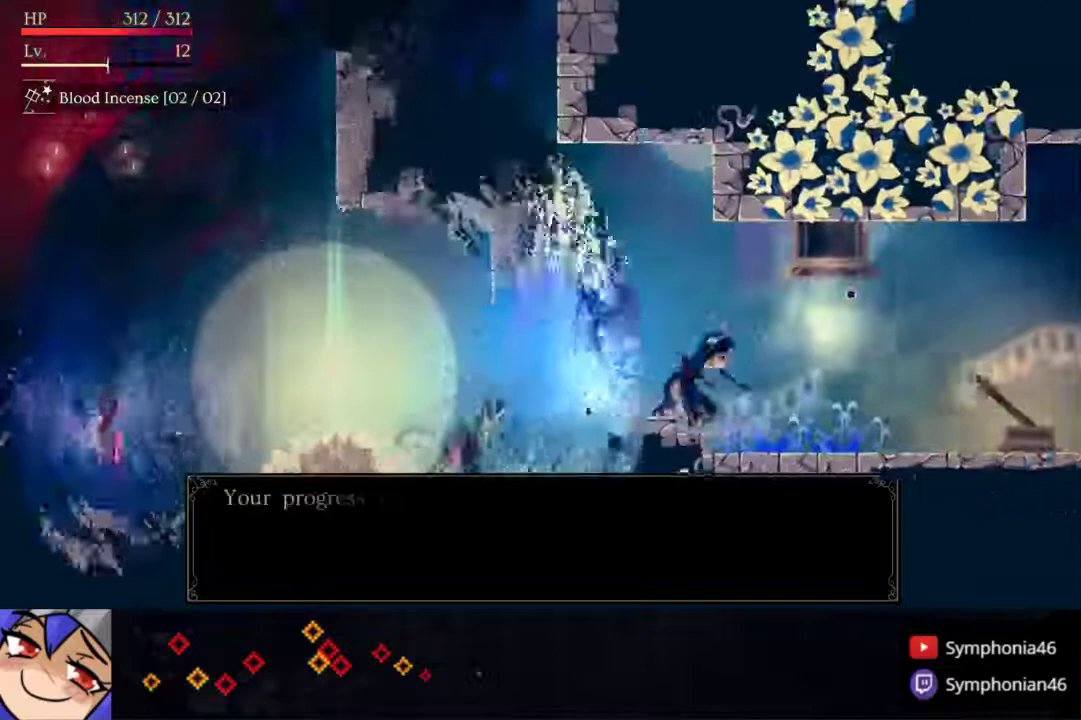
{"buttons": ["DPAD_RIGHT"], "right_stick": "center", "events": []}
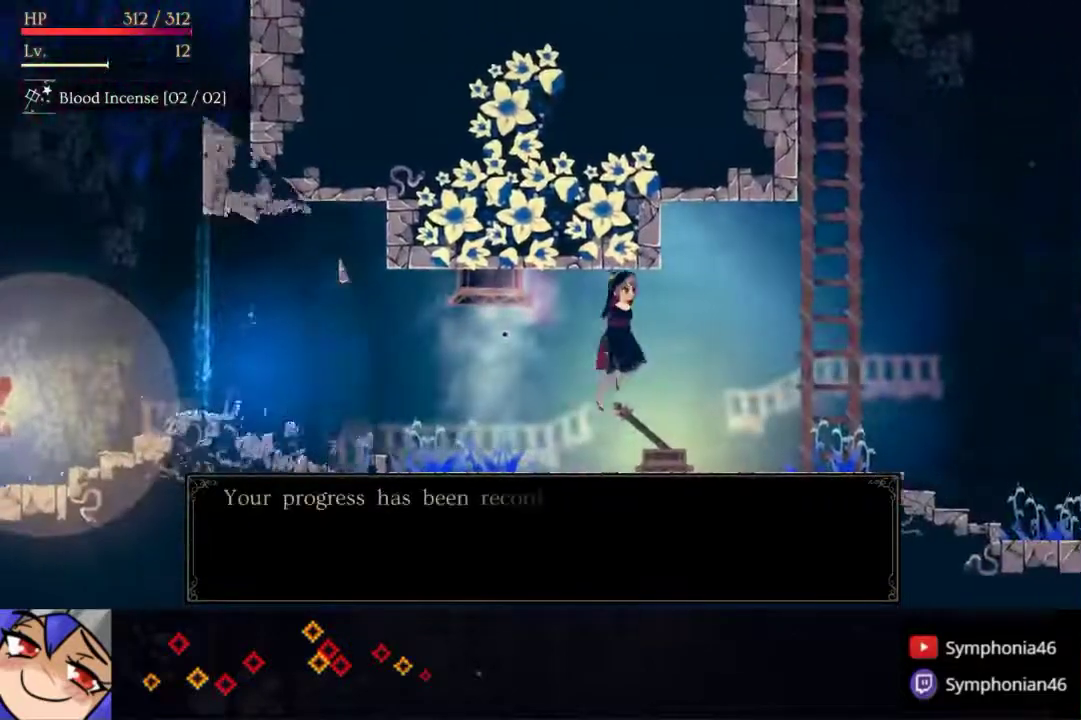
{"buttons": ["DPAD_RIGHT"], "right_stick": "center", "events": [[17, "R1", "down"], [83, "R1", "up"], [133, "R1", "down"], [217, "R1", "up"]]}
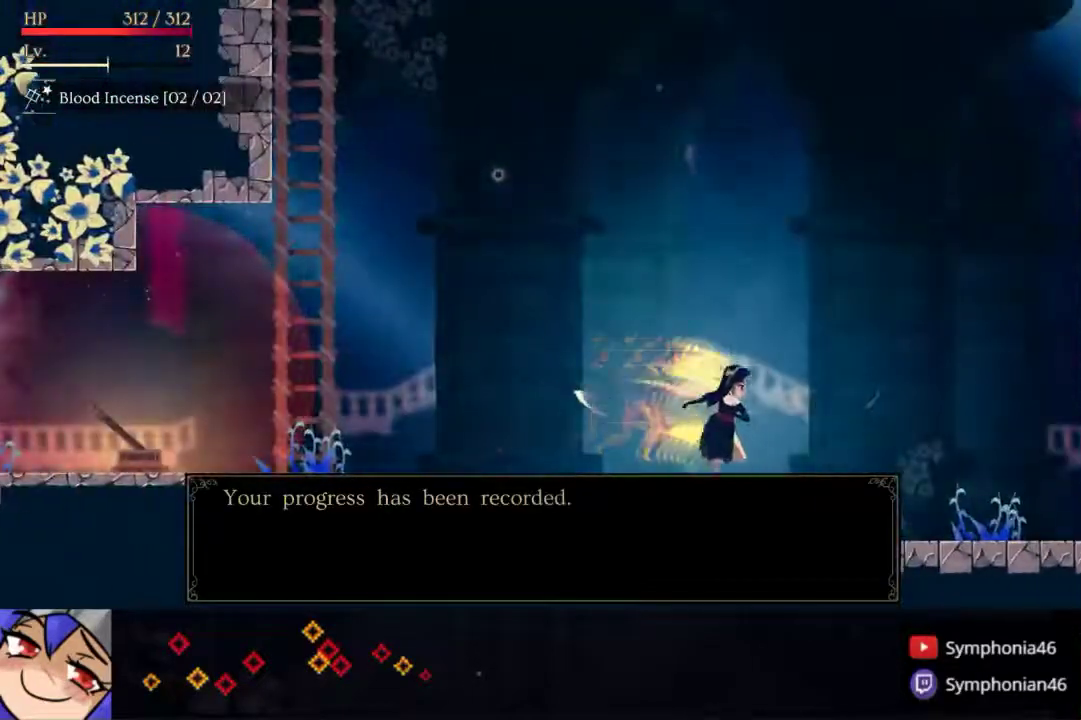
{"buttons": ["DPAD_RIGHT"], "right_stick": "center", "events": [[250, "R1", "down"], [450, "R1", "up"]]}
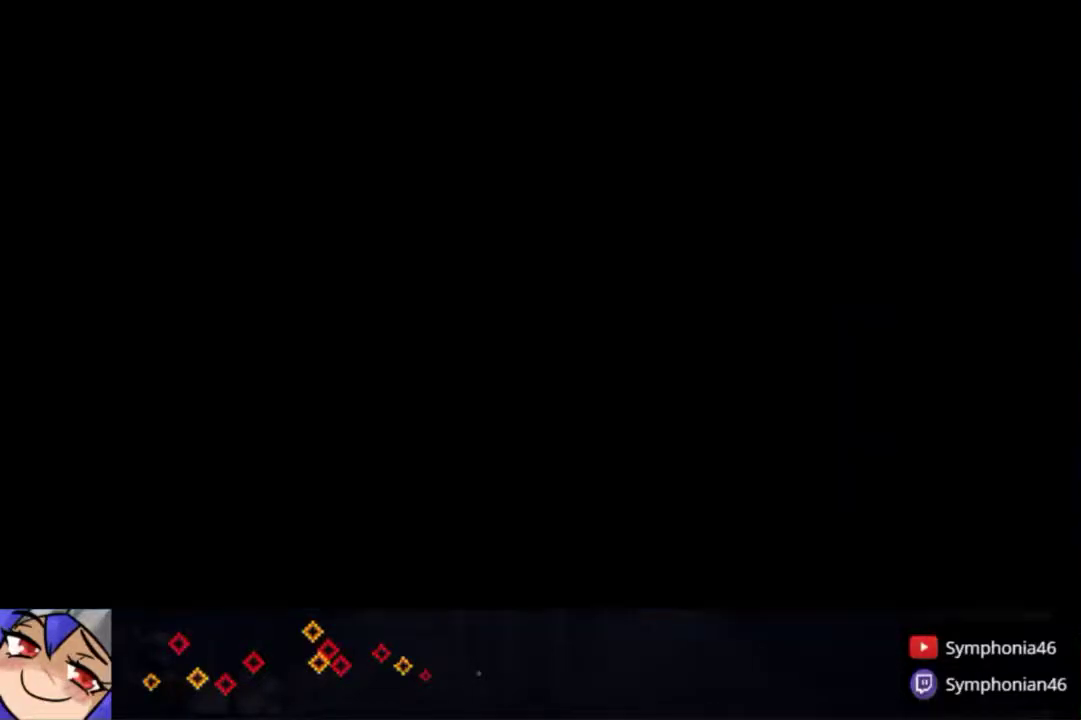
{"buttons": ["DPAD_RIGHT"], "right_stick": "center", "events": []}
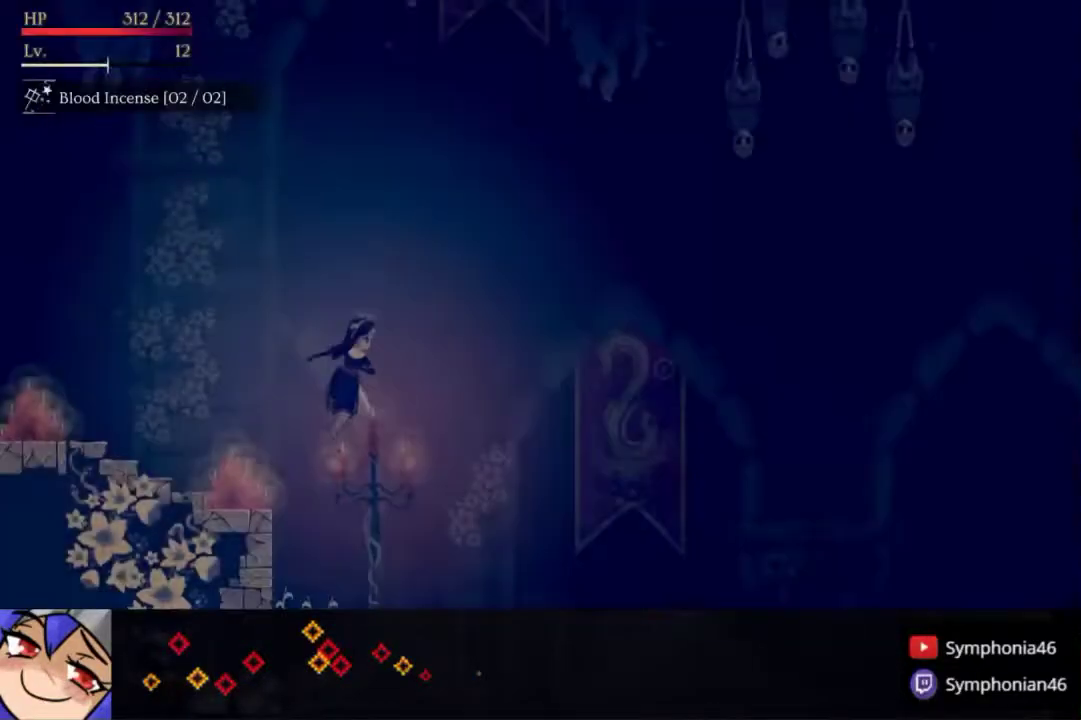
{"buttons": ["DPAD_RIGHT"], "right_stick": "center", "events": [[317, "R1", "down"], [383, "R1", "up"]]}
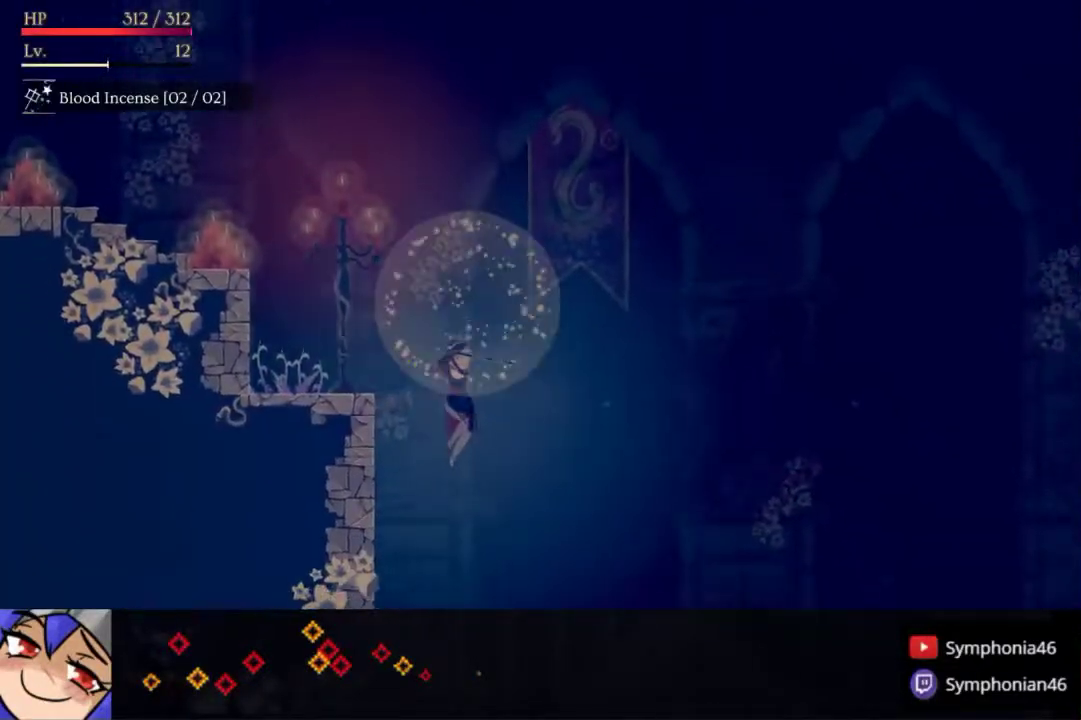
{"buttons": ["R1", "DPAD_RIGHT"], "right_stick": "center", "events": [[450, "R1", "down"]]}
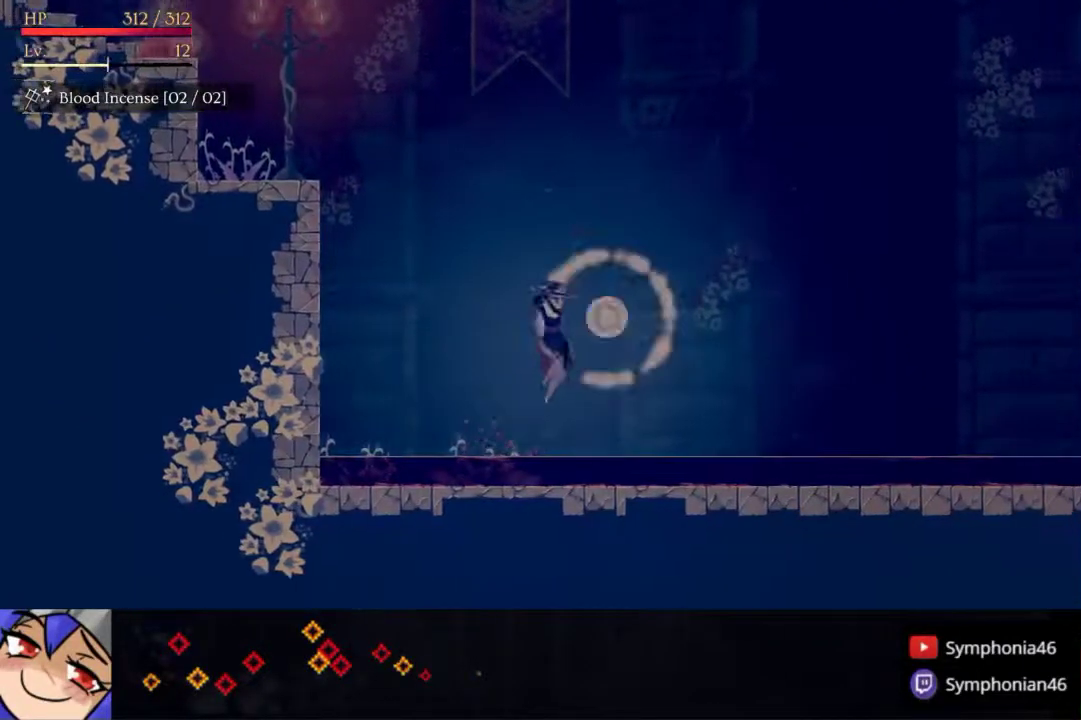
{"buttons": ["DPAD_RIGHT"], "right_stick": "center", "events": [[17, "R1", "up"], [83, "R1", "down"], [150, "R1", "up"]]}
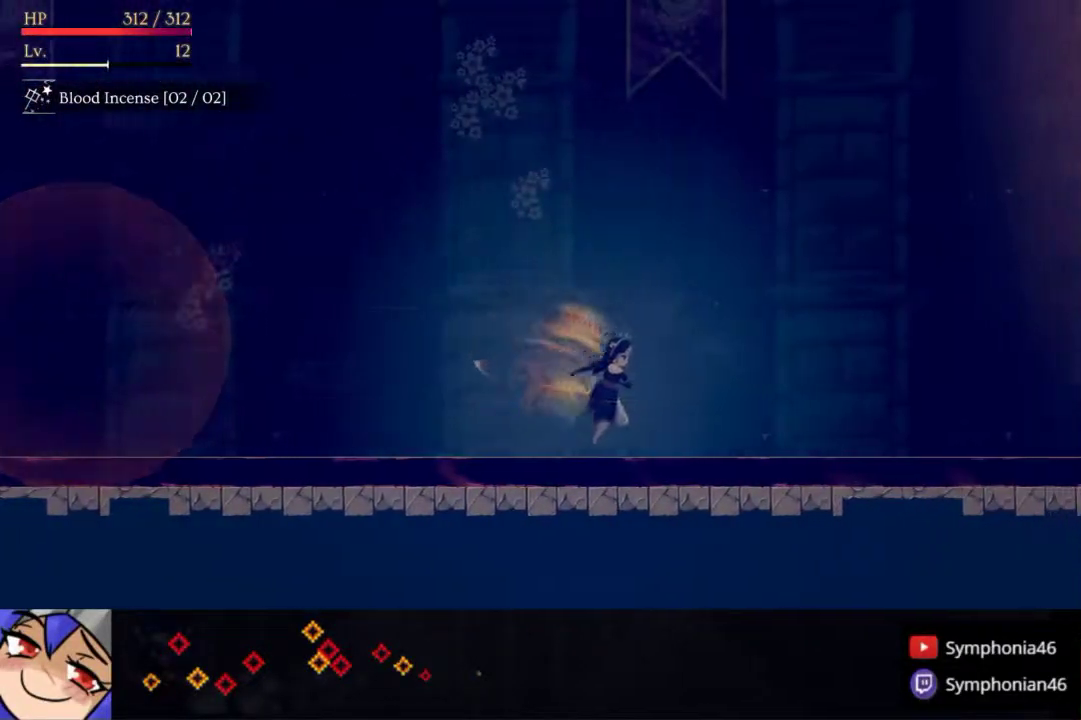
{"buttons": ["DPAD_UP", "DPAD_RIGHT"], "right_stick": "center", "events": [[233, "R1", "down"], [300, "R1", "up"], [367, "DPAD_UP", "down"], [367, "R1", "down"], [450, "R1", "up"]]}
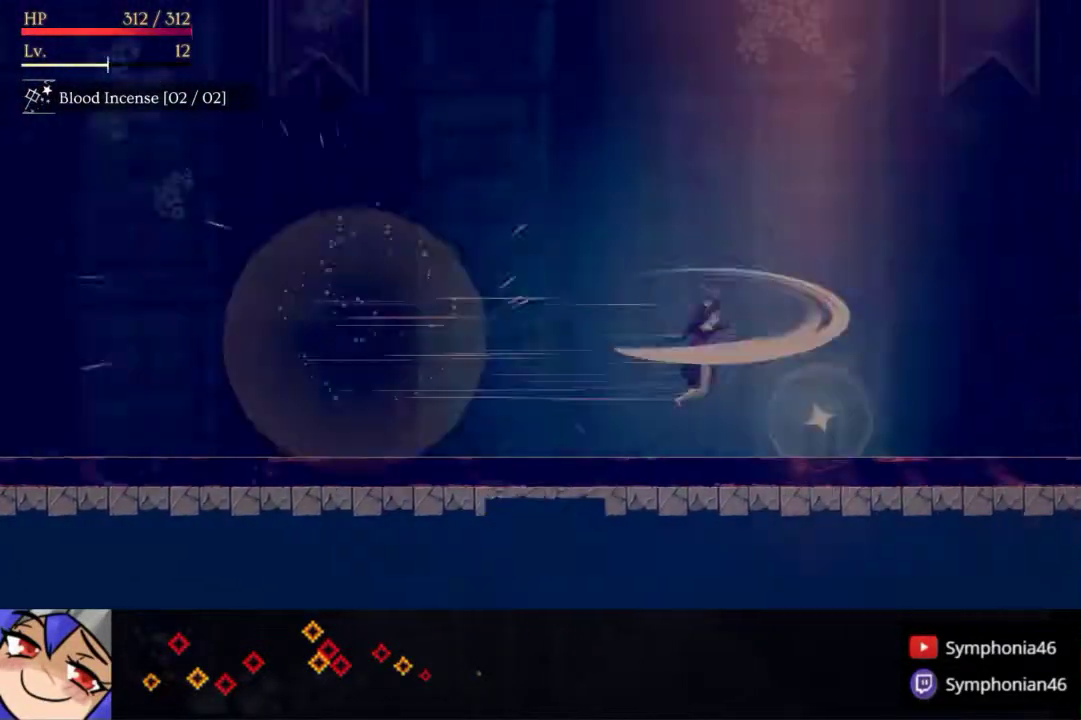
{"buttons": ["DPAD_UP"], "right_stick": "center", "events": [[17, "DPAD_RIGHT", "up"], [267, "DPAD_LEFT", "down"], [383, "DPAD_LEFT", "up"]]}
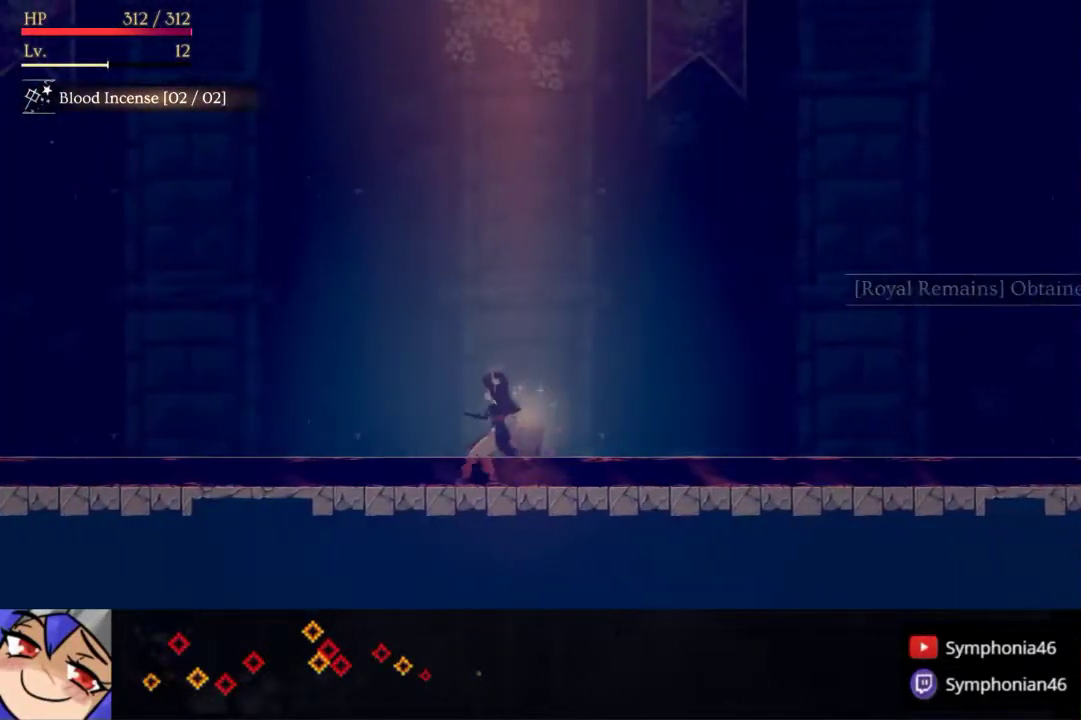
{"buttons": [], "right_stick": "center", "events": [[167, "DPAD_UP", "up"]]}